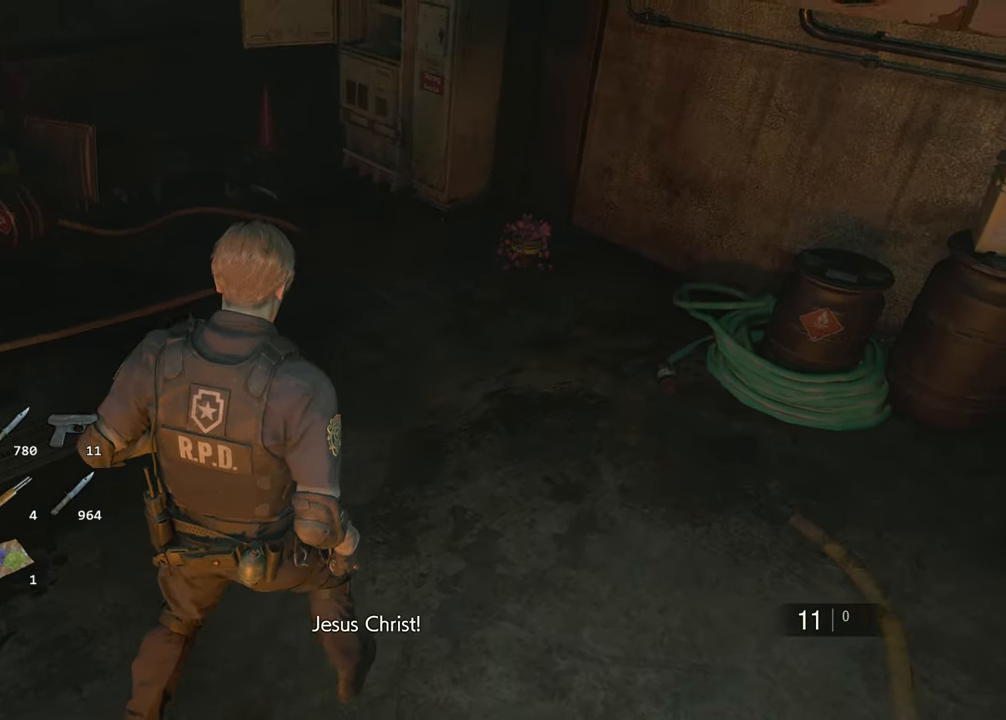
Gameplay with keyboard and mouse; each line is a JSON object with the keys and mouse buttons held at the frame after it. "events" lists presses ("down") and releases ("up") of "1", "2", "3", "4", "a", "alt", "c", "ctrl", "d", "e", "escape", "f", "q", "r", "s", "shift", "space", "tab", "v", "w", "x", "z", "mouse_left" and "mouse_right" between this image and that frame as [ms after this image, input, new state], when the widget could be followed in between. "mouse_left", "mouse_right" = the "left", "right" buttons of the "mouse" list. No other keys are recorded. Not read: mouse_move.
{"keys": ["shift", "w"], "mouse": [], "events": [[300, "d", "up"], [483, "shift", "down"]]}
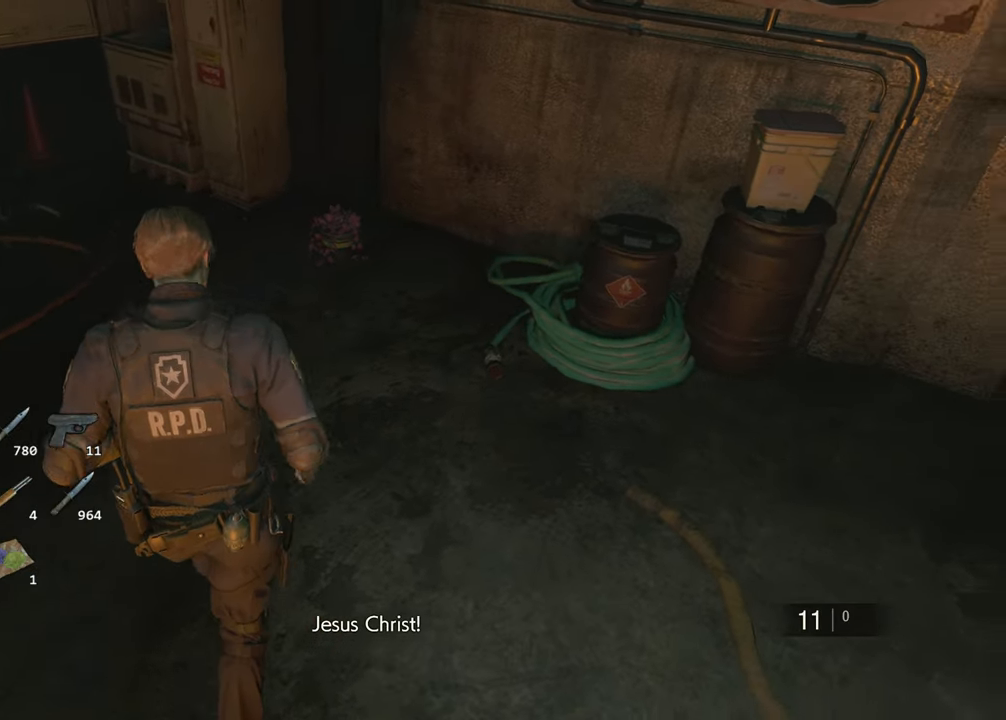
{"keys": ["shift", "w"], "mouse": [], "events": []}
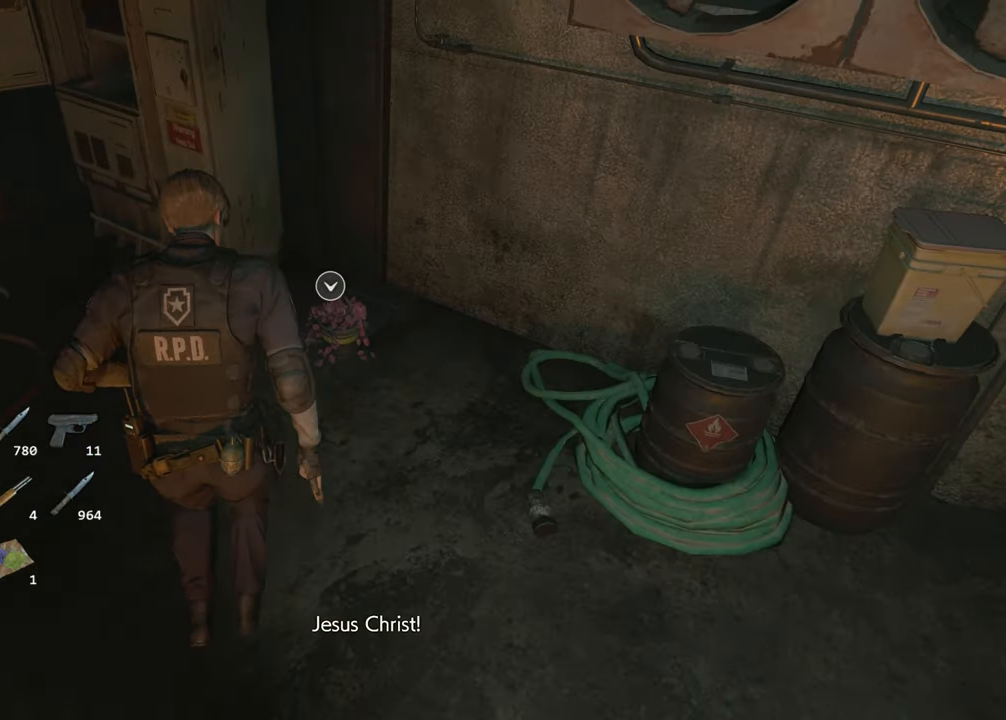
{"keys": [], "mouse": [], "events": [[283, "f", "down"], [333, "shift", "up"], [333, "w", "up"], [383, "f", "up"]]}
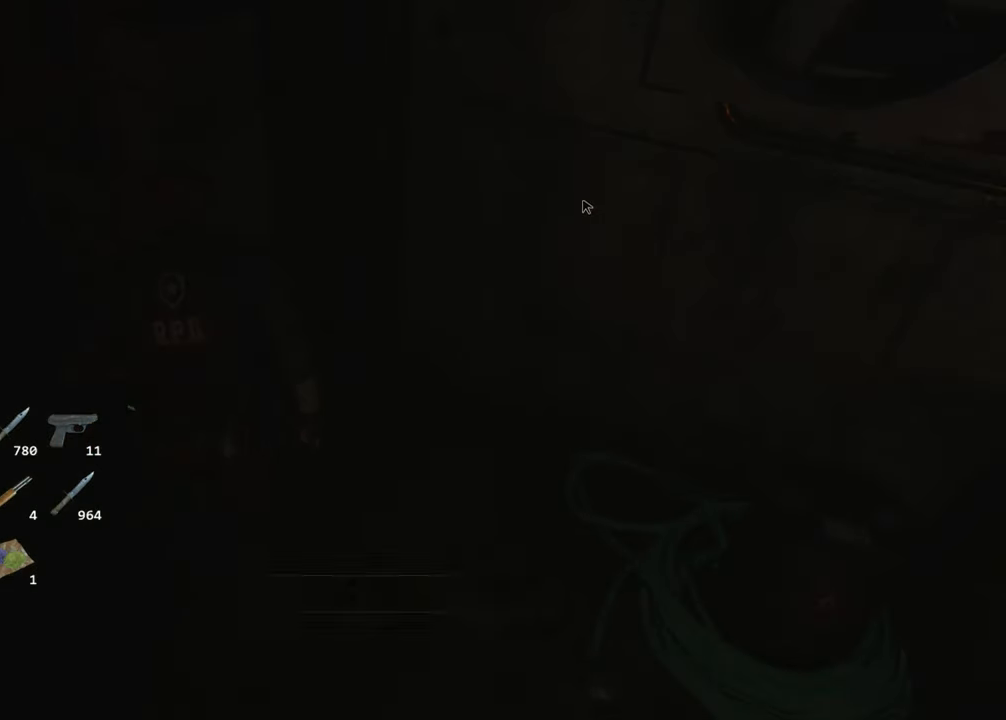
{"keys": [], "mouse": [], "events": [[150, "mouse_left", "down"], [200, "mouse_left", "up"]]}
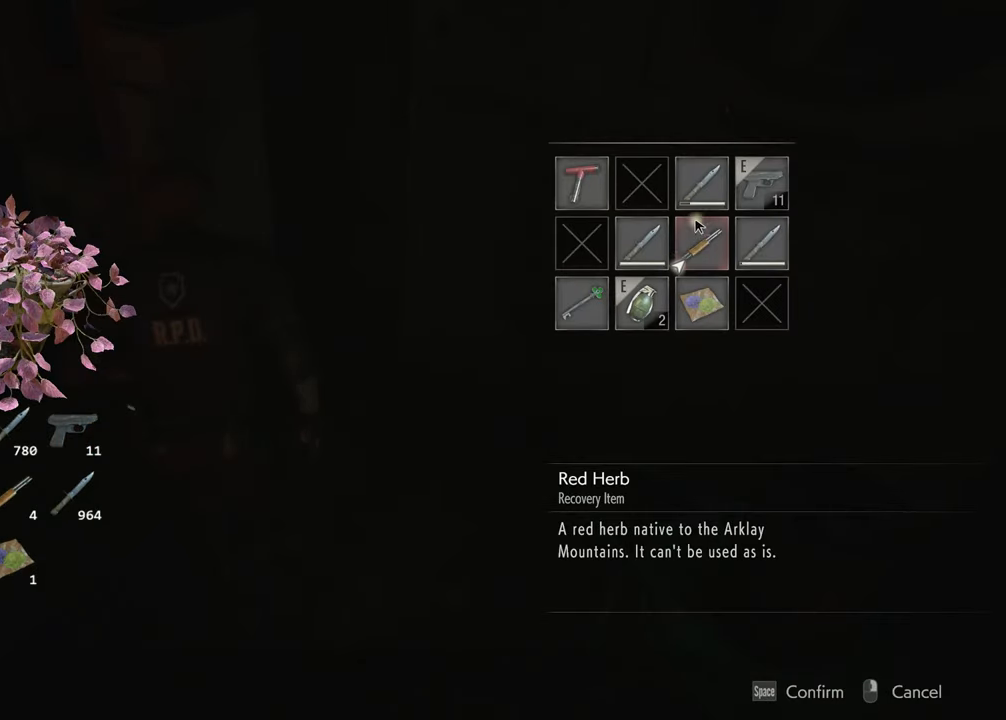
{"keys": [], "mouse": [], "events": [[216, "mouse_left", "down"], [266, "mouse_left", "up"], [316, "mouse_left", "down"], [400, "mouse_left", "up"], [450, "mouse_left", "down"], [500, "mouse_left", "up"]]}
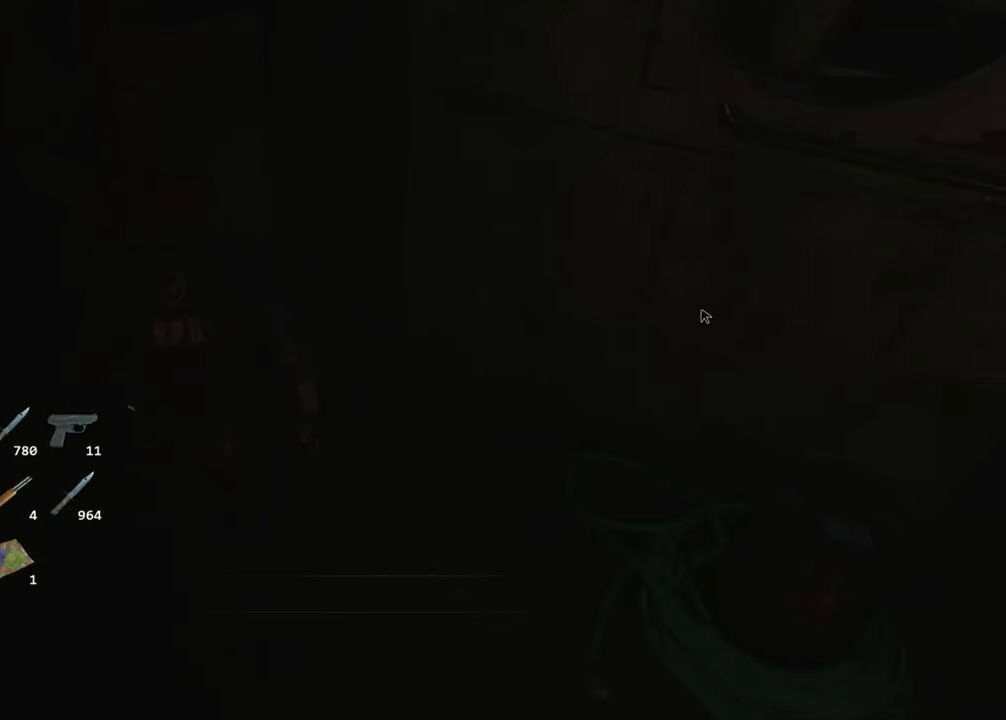
{"keys": ["d", "s"], "mouse": ["left"], "events": [[50, "d", "down"], [50, "s", "down"], [100, "mouse_left", "down"], [133, "mouse_left", "up"], [183, "mouse_left", "down"], [283, "mouse_left", "up"], [333, "mouse_left", "down"], [383, "mouse_left", "up"], [466, "mouse_left", "down"]]}
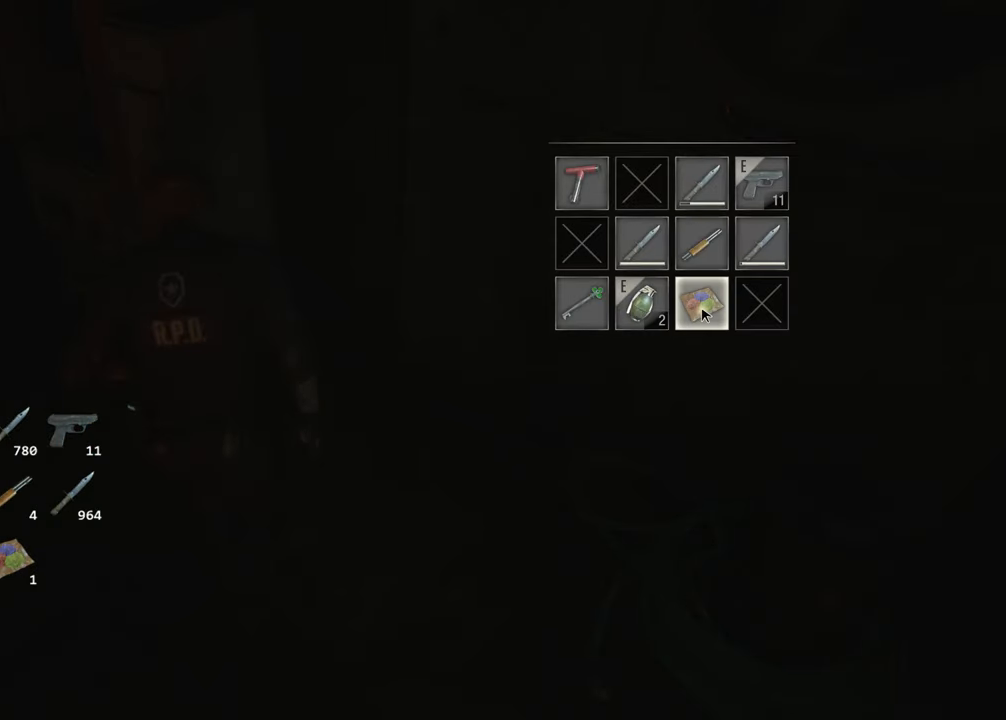
{"keys": ["d", "s", "shift"], "mouse": [], "events": [[16, "mouse_left", "up"], [350, "mouse_right", "down"], [383, "mouse_right", "up"], [383, "shift", "down"]]}
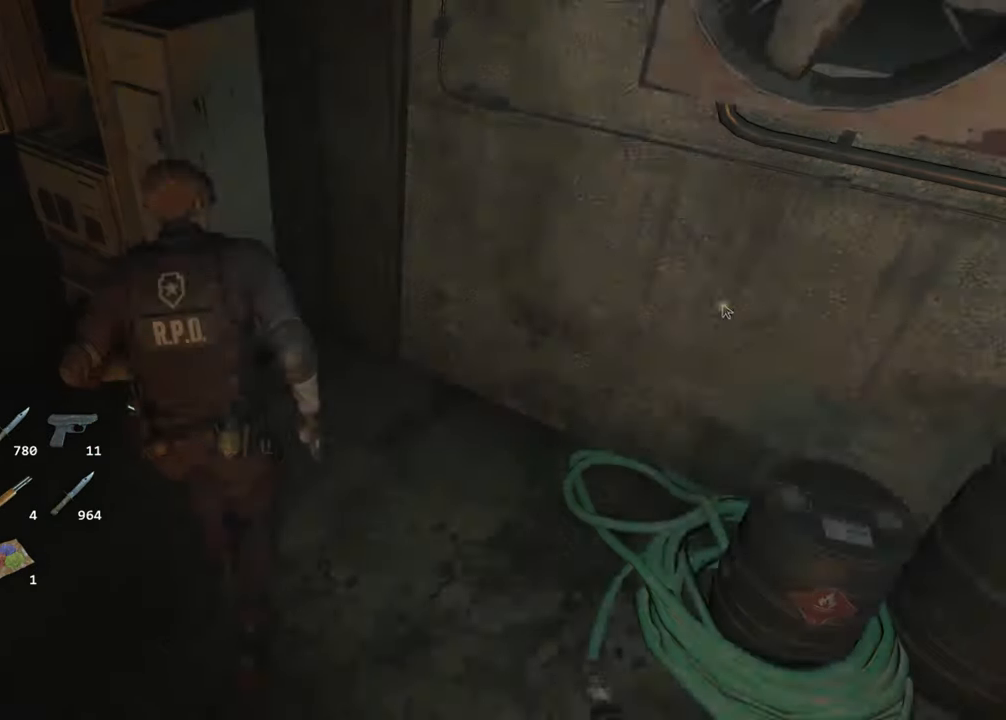
{"keys": ["d", "shift"], "mouse": [], "events": [[166, "s", "up"]]}
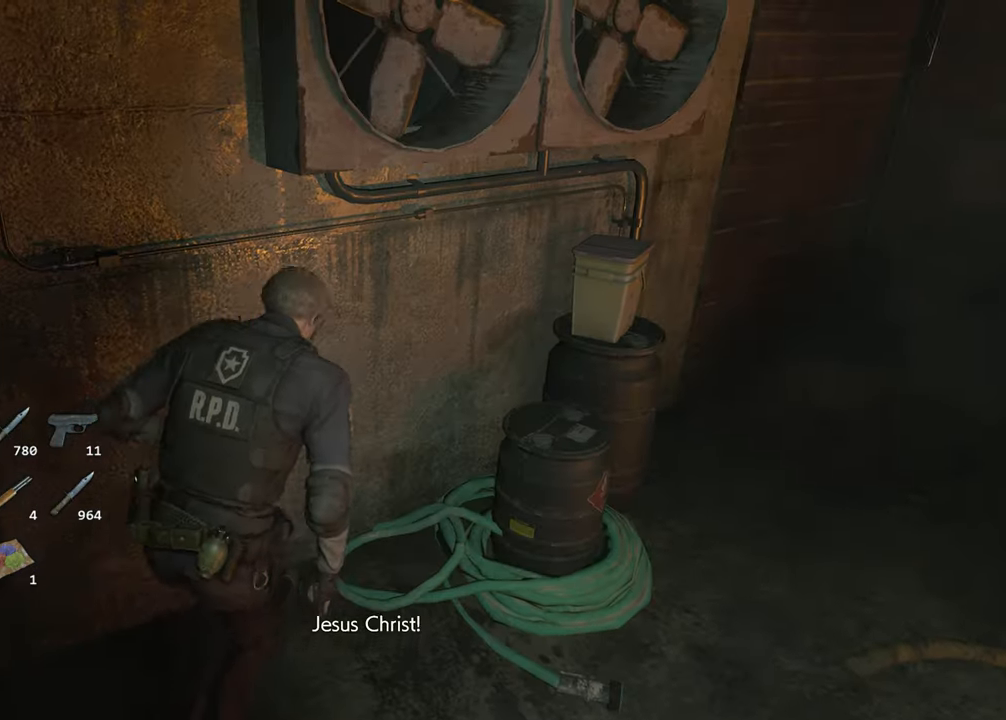
{"keys": ["d", "shift", "w"], "mouse": [], "events": [[416, "w", "down"]]}
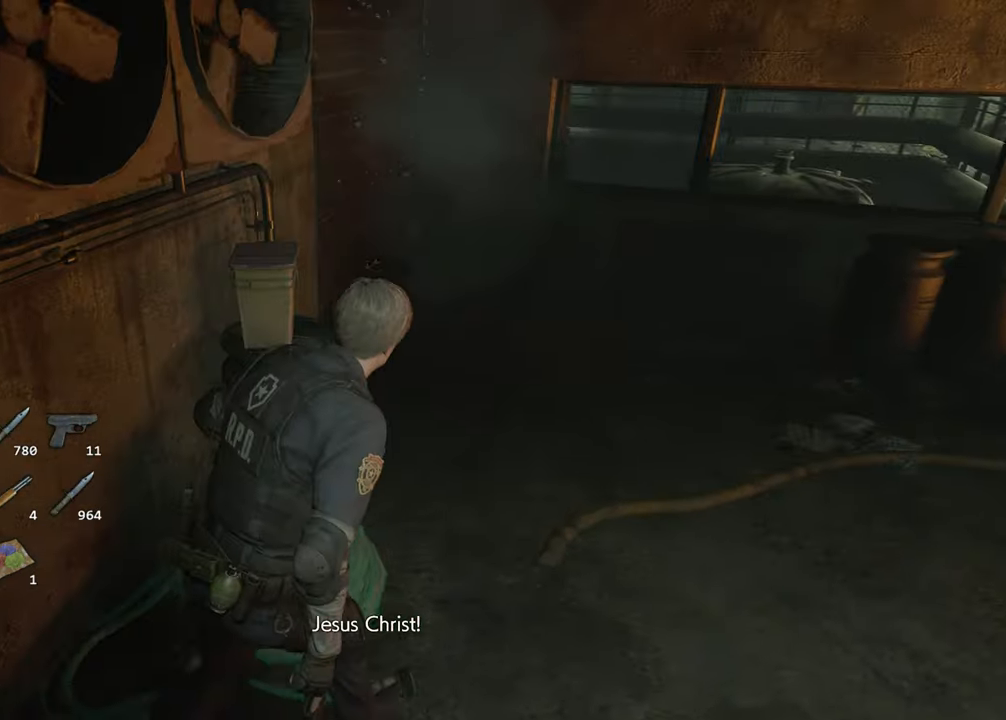
{"keys": ["d", "shift", "w"], "mouse": [], "events": []}
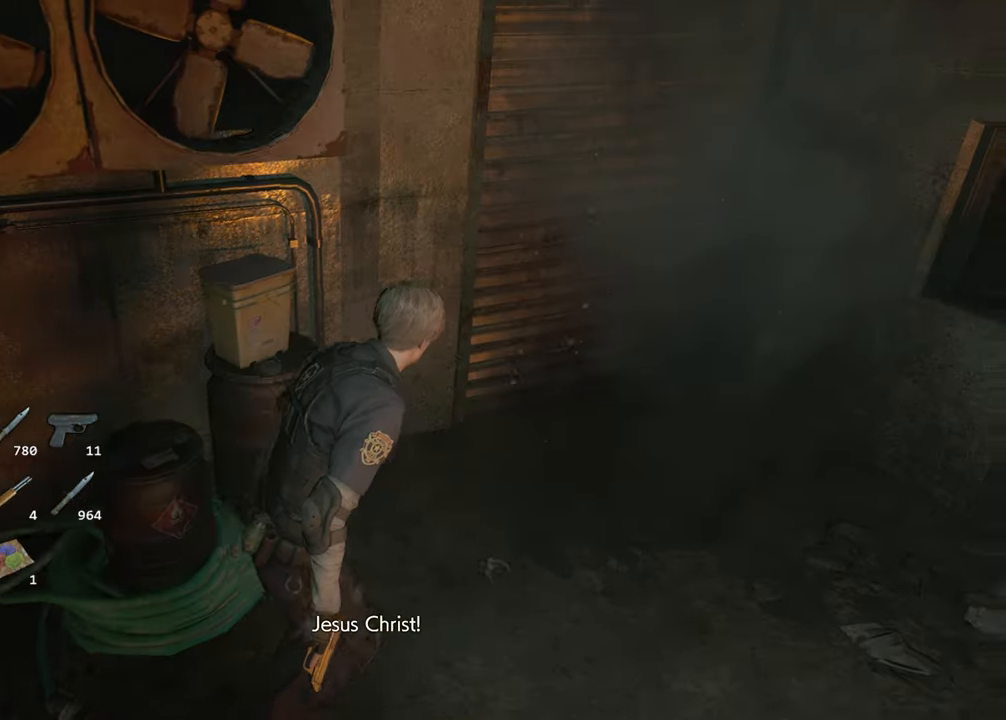
{"keys": ["d", "shift", "w"], "mouse": [], "events": []}
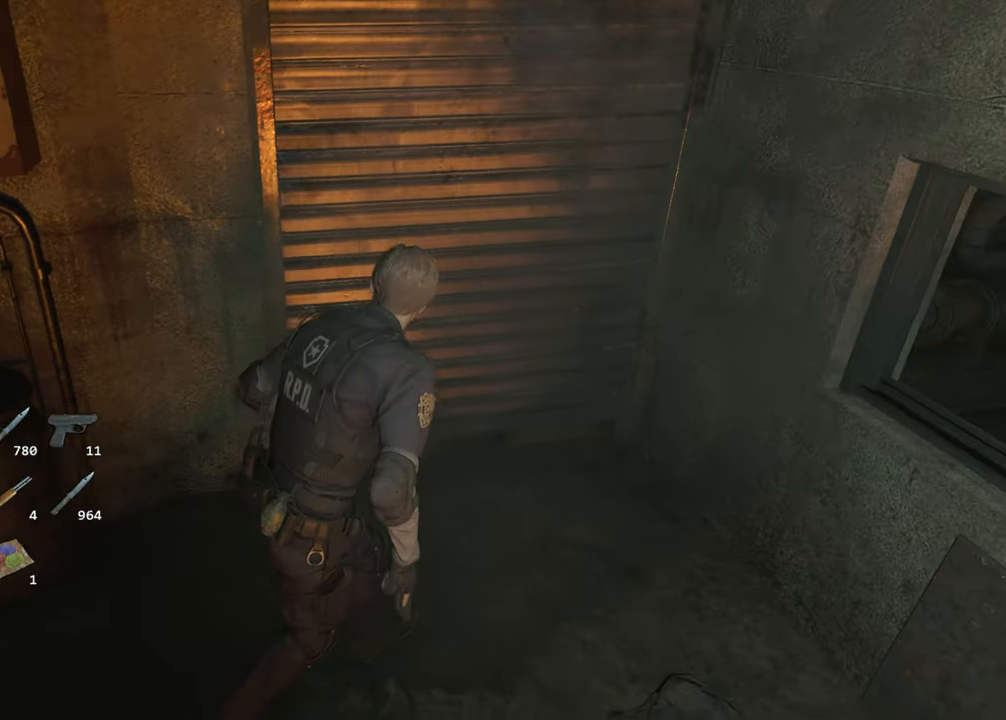
{"keys": ["d", "shift", "w"], "mouse": [], "events": []}
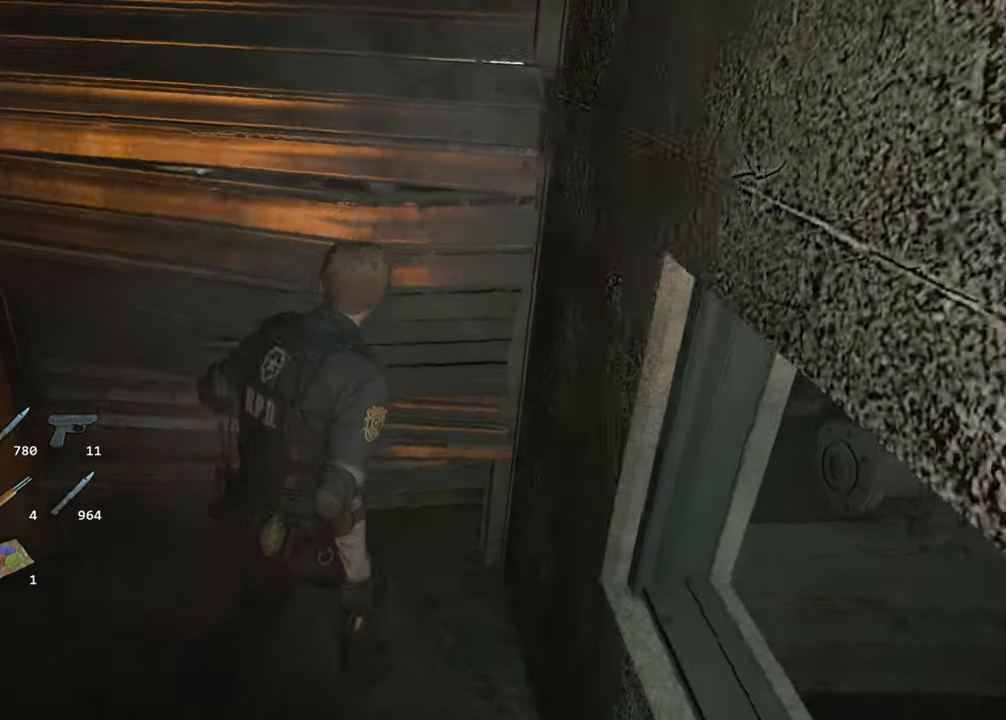
{"keys": [], "mouse": [], "events": [[433, "d", "up"], [483, "shift", "up"], [483, "w", "up"]]}
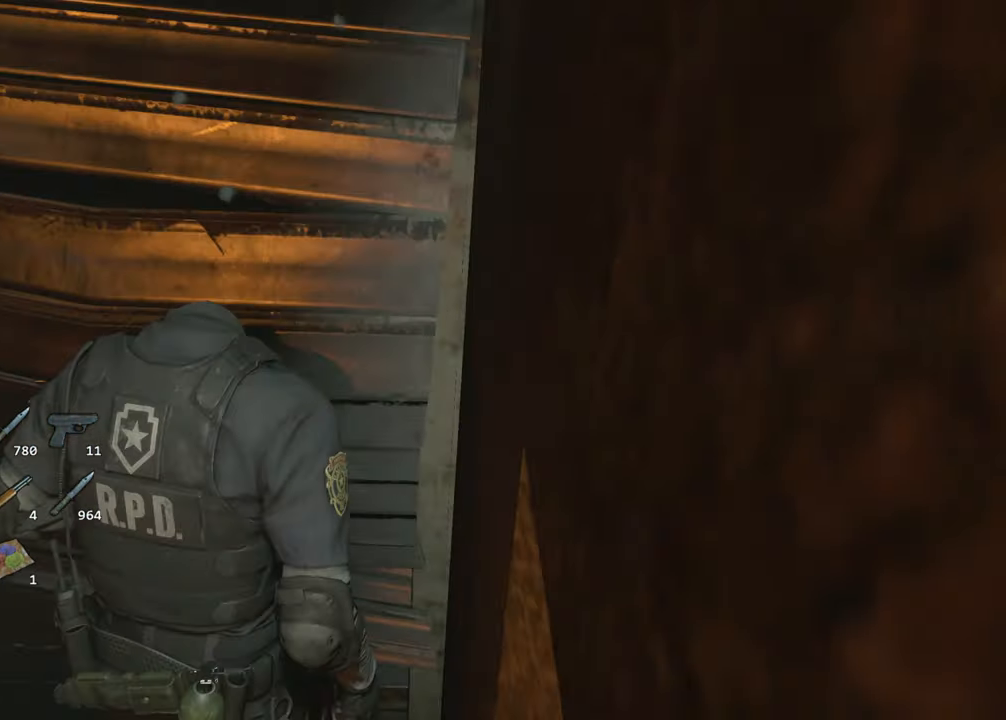
{"keys": [], "mouse": [], "events": [[83, "tab", "down"], [133, "tab", "up"], [267, "d", "down"], [267, "s", "down"], [317, "d", "up"], [317, "s", "up"], [400, "d", "down"], [400, "s", "down"], [450, "d", "up"], [450, "s", "up"]]}
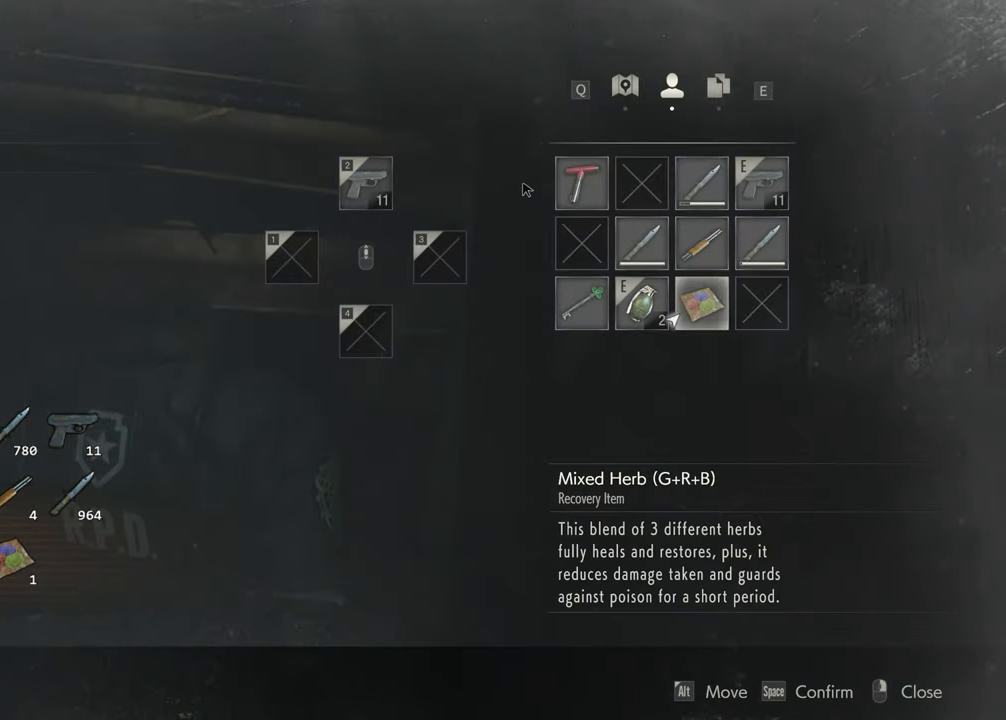
{"keys": [], "mouse": [], "events": [[50, "f", "down"], [100, "f", "up"], [133, "f", "down"], [233, "f", "up"], [233, "mouse_right", "down"], [283, "mouse_right", "up"]]}
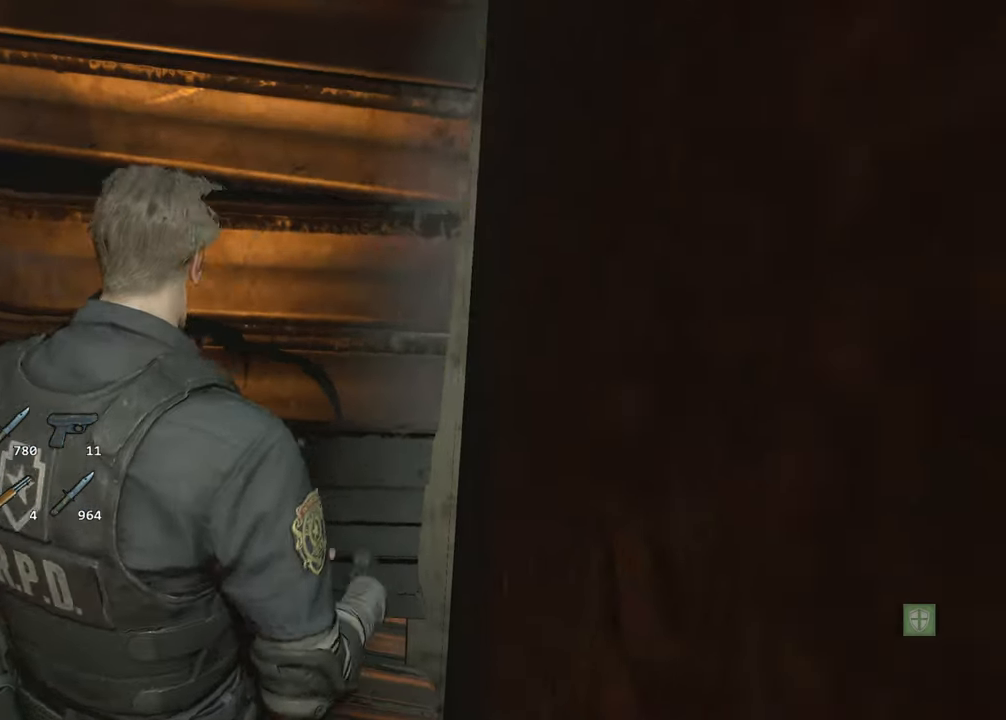
{"keys": ["d"], "mouse": [], "events": [[150, "2", "down"], [150, "space", "down"], [250, "2", "up"], [250, "space", "up"], [350, "d", "down"]]}
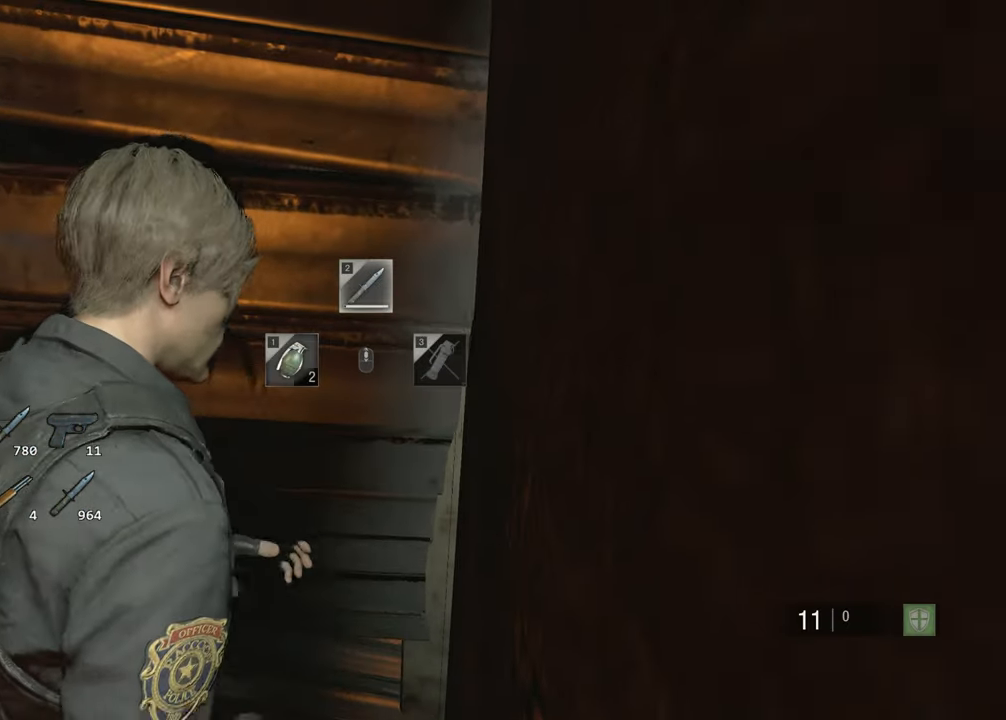
{"keys": ["shift", "w"], "mouse": [], "events": [[217, "d", "up"], [317, "w", "down"], [400, "shift", "down"]]}
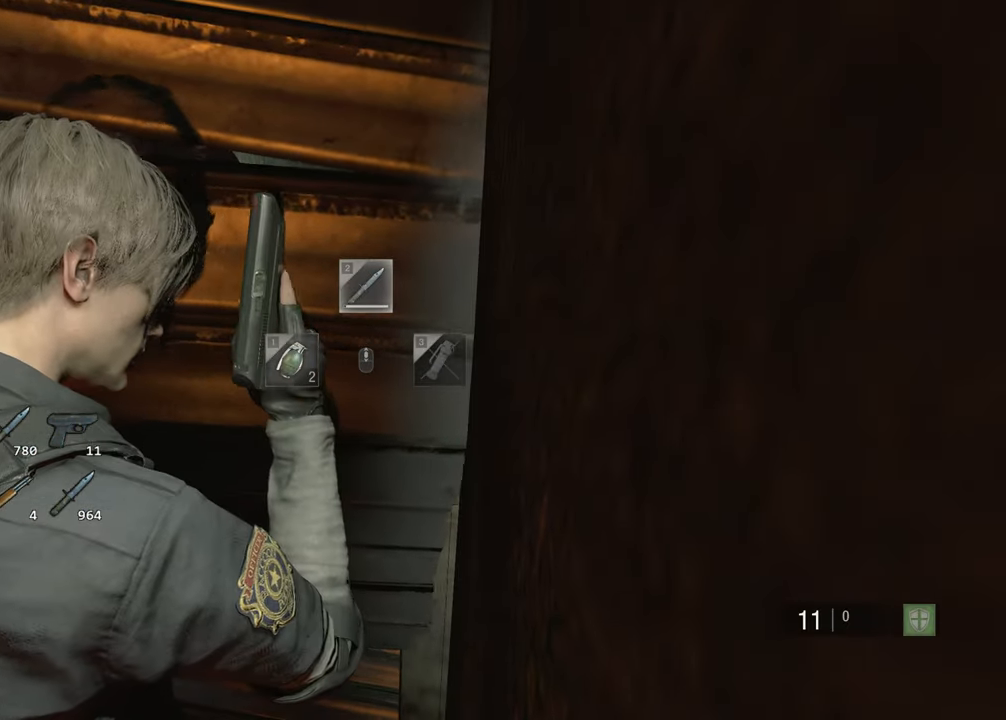
{"keys": ["shift", "w"], "mouse": [], "events": []}
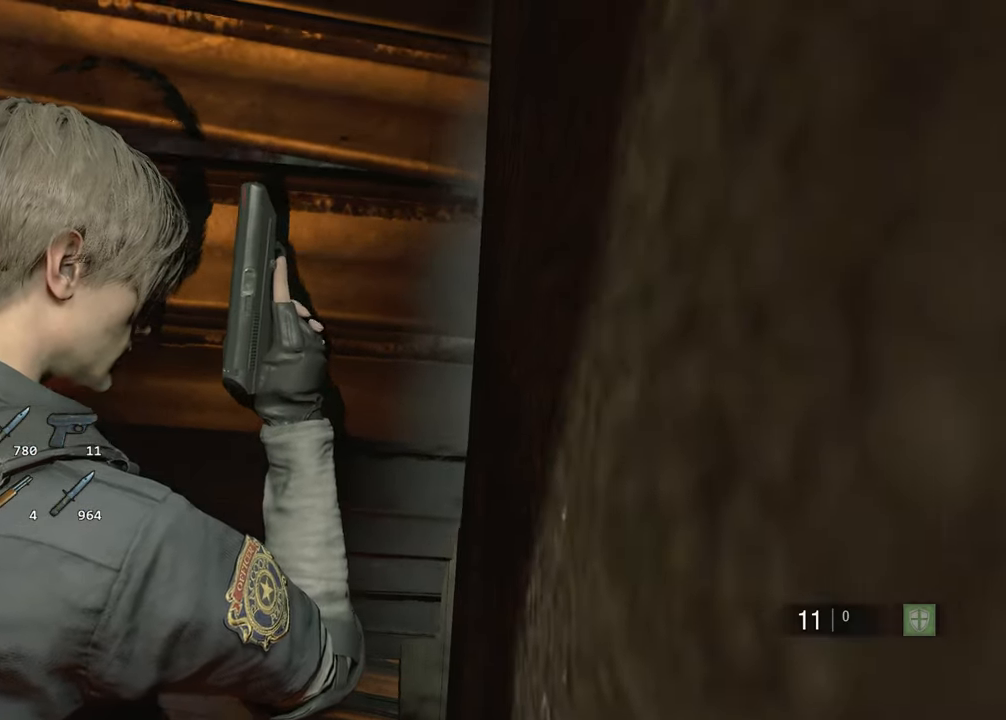
{"keys": ["shift", "w"], "mouse": [], "events": []}
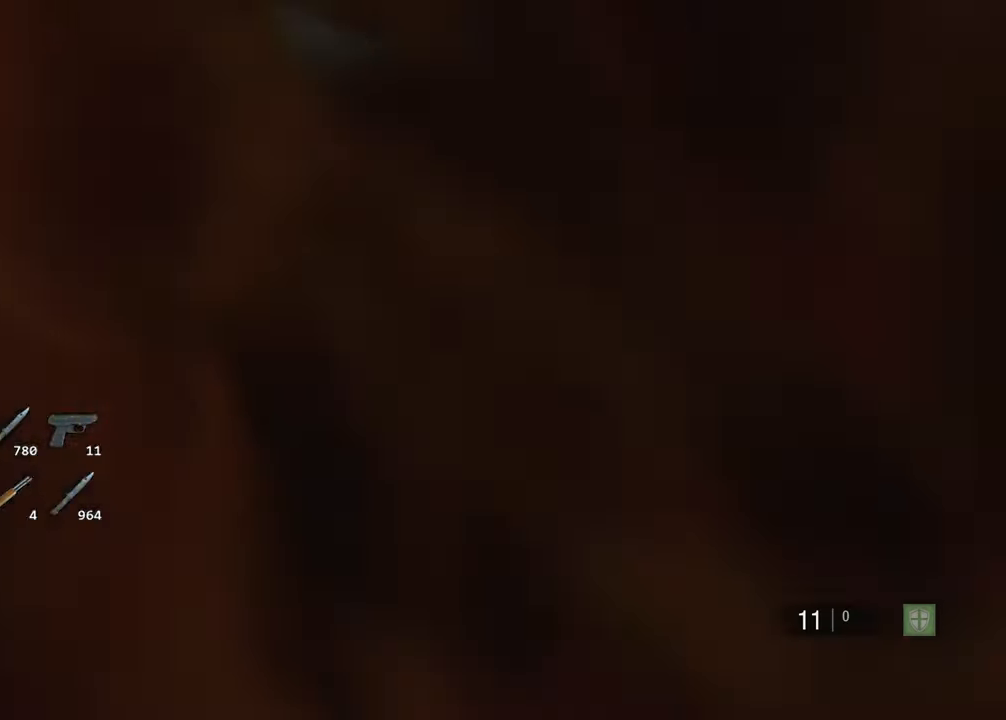
{"keys": ["shift", "space", "w"], "mouse": [], "events": [[500, "space", "down"]]}
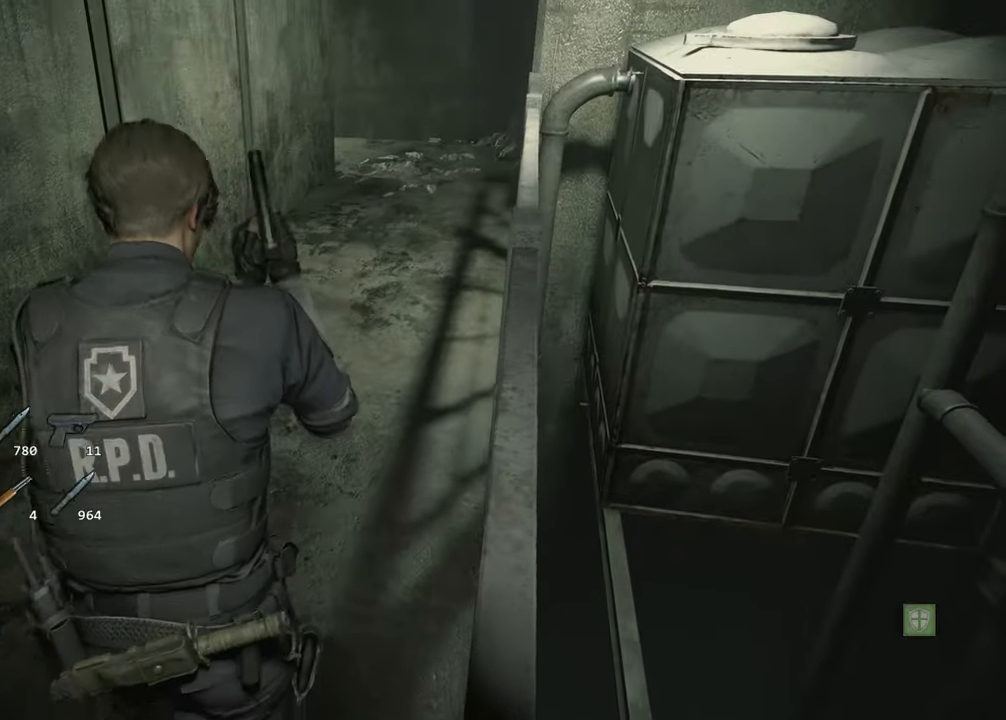
{"keys": ["shift", "w"], "mouse": [], "events": [[50, "2", "down"], [100, "space", "up"], [134, "2", "up"]]}
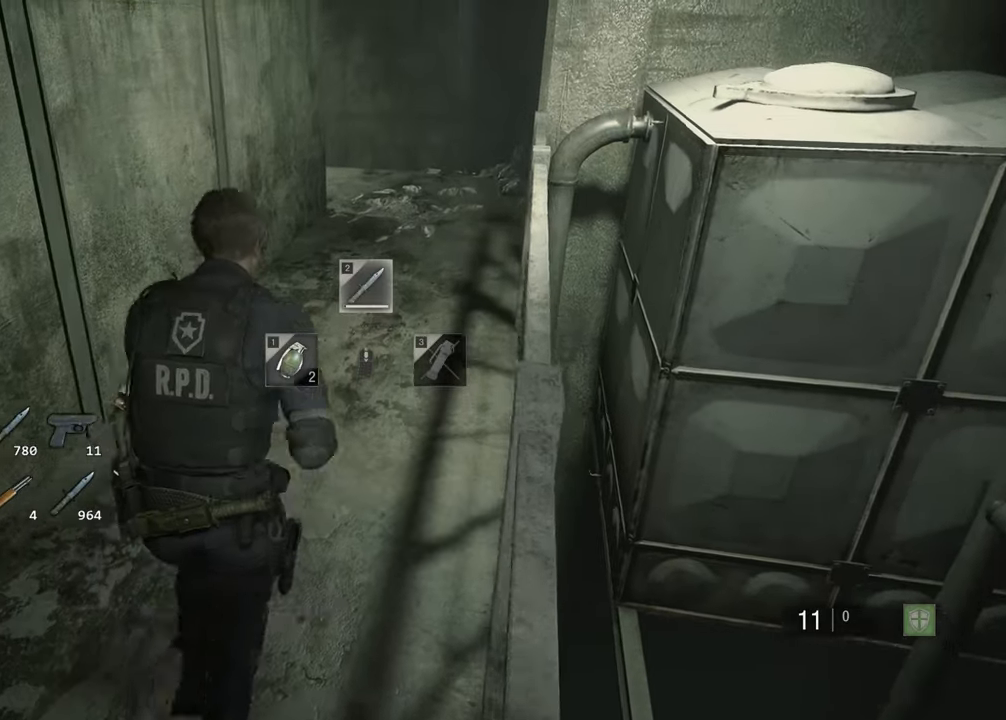
{"keys": ["shift", "w"], "mouse": [], "events": []}
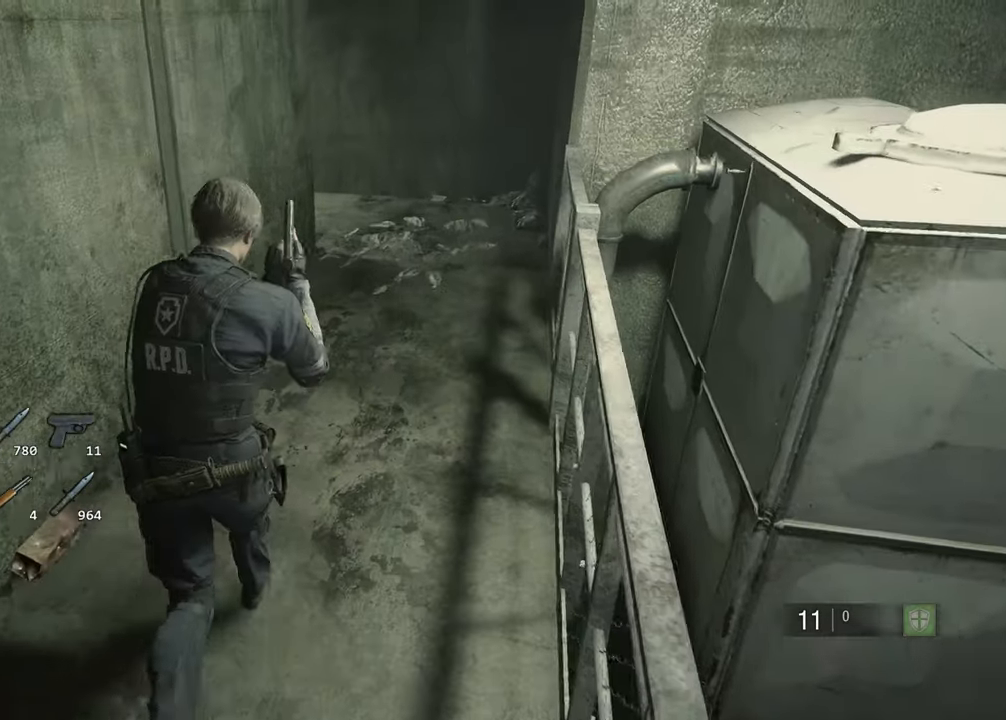
{"keys": ["shift", "w"], "mouse": [], "events": []}
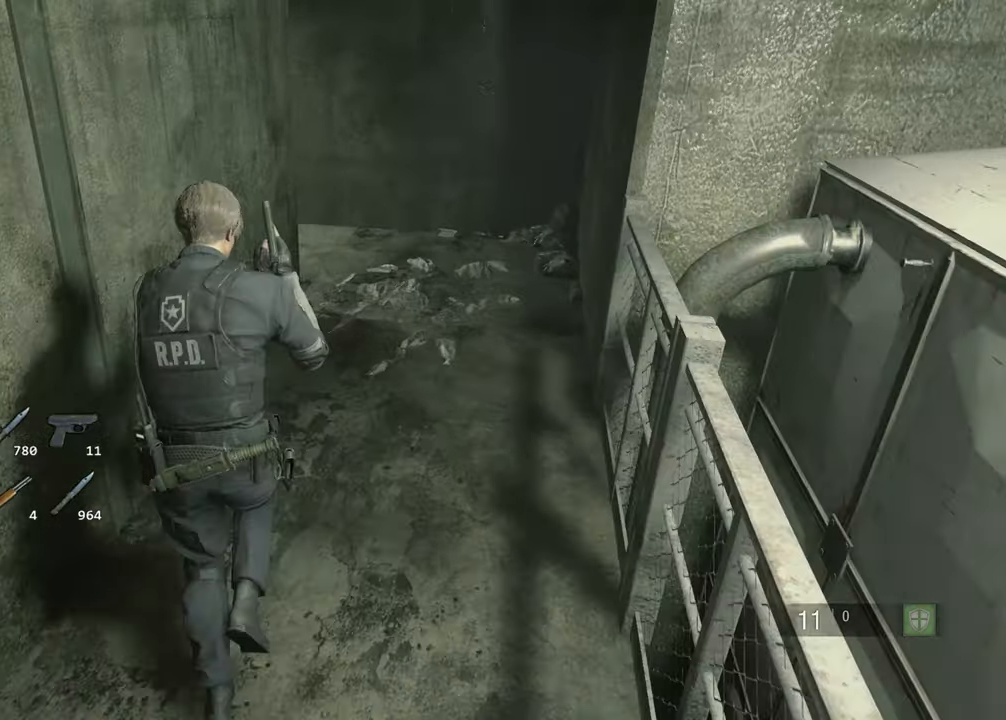
{"keys": ["shift", "w"], "mouse": [], "events": []}
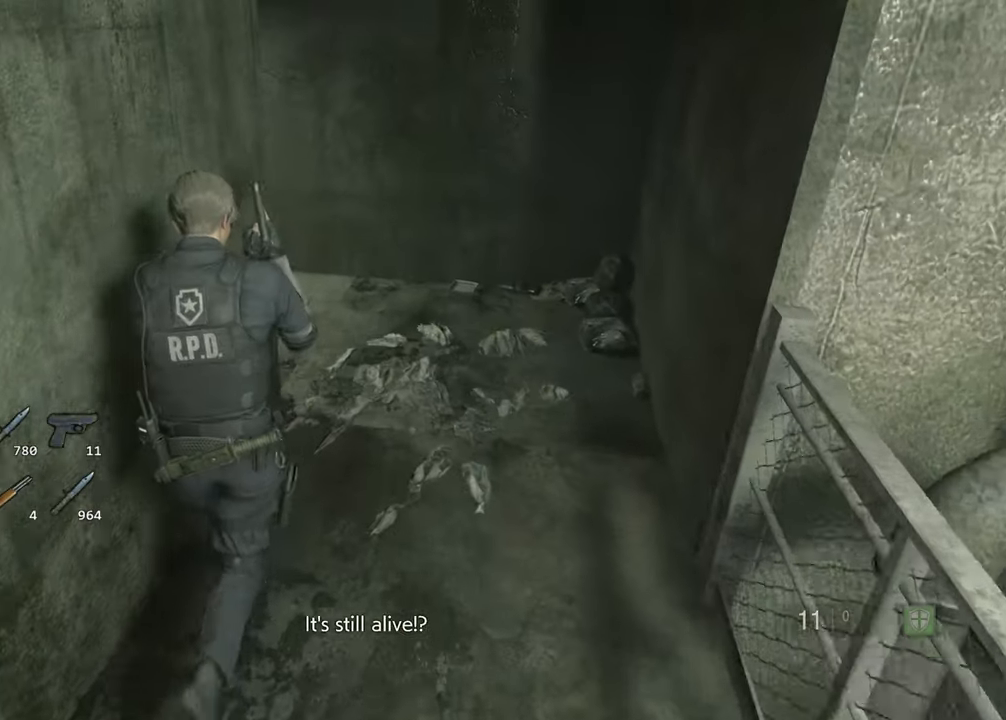
{"keys": ["shift", "w"], "mouse": [], "events": []}
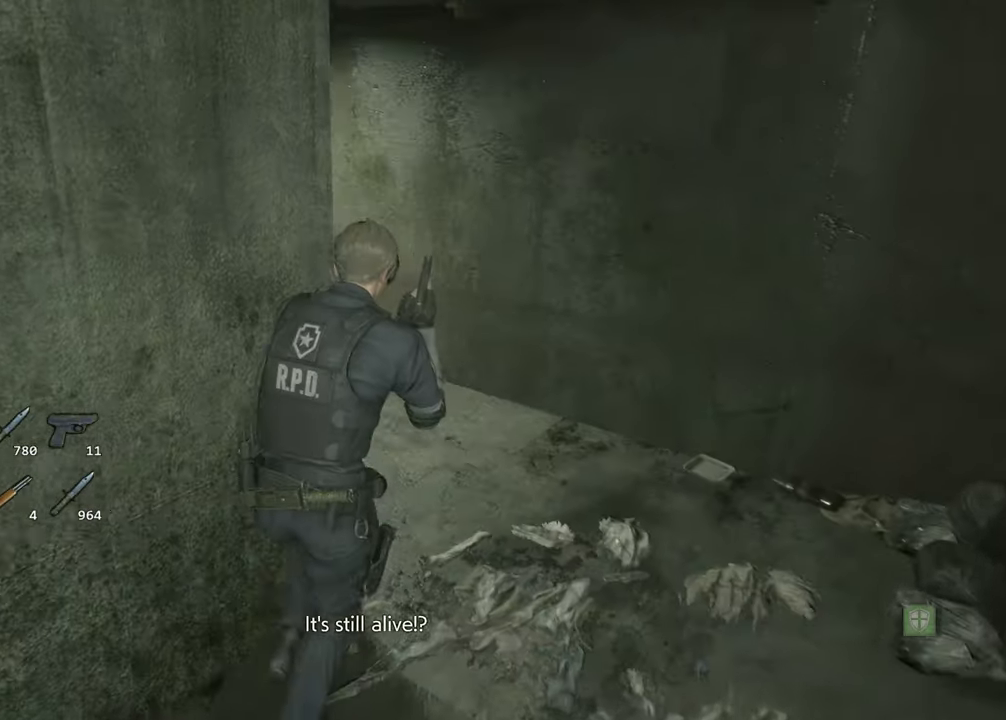
{"keys": ["shift", "w"], "mouse": [], "events": []}
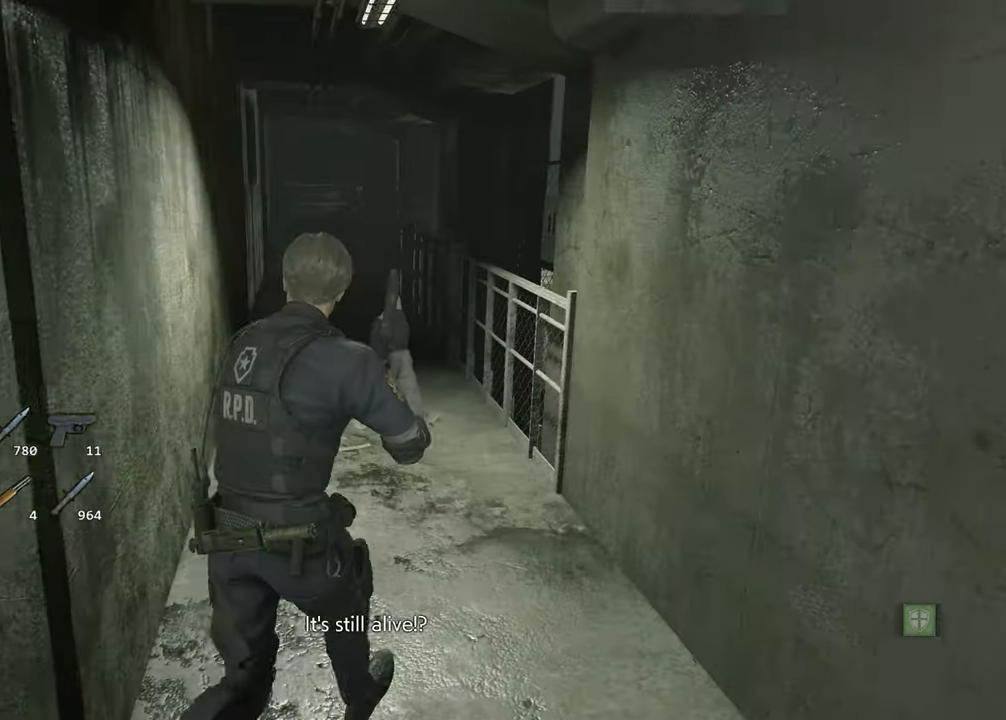
{"keys": ["shift", "w"], "mouse": [], "events": []}
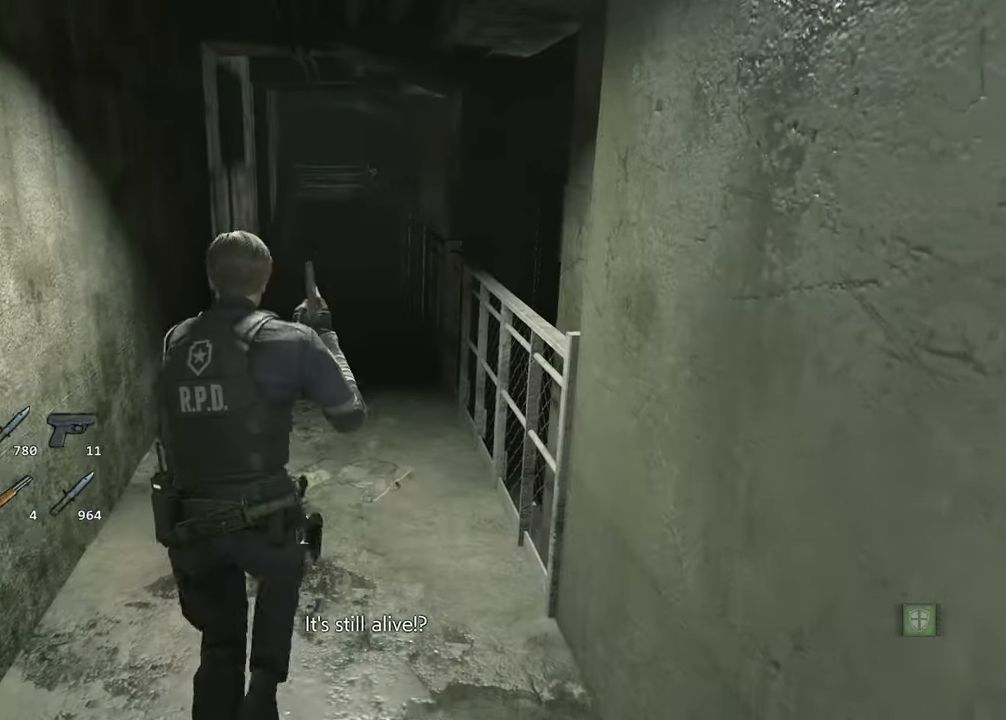
{"keys": ["shift", "w"], "mouse": []}